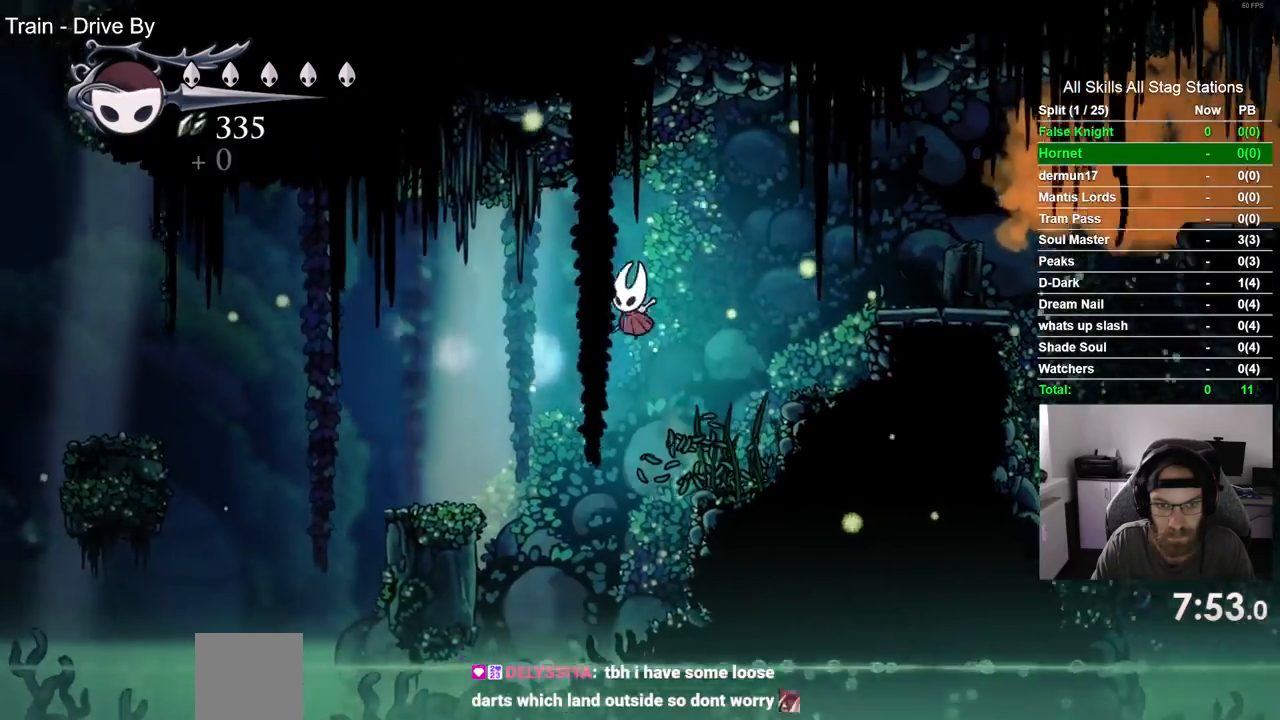
Gameplay with a controller (PlayStation layout); each line is a JSON object with the inputs held at the frame after it. "events" lists button and stick changes between this image and that frame as [ms after this image, input, new state], when the widget could be followed in between. Not read: SQUARE.
{"buttons": ["DPAD_LEFT"], "left_stick": "center", "right_stick": "center", "events": [[17, "CROSS", "up"]]}
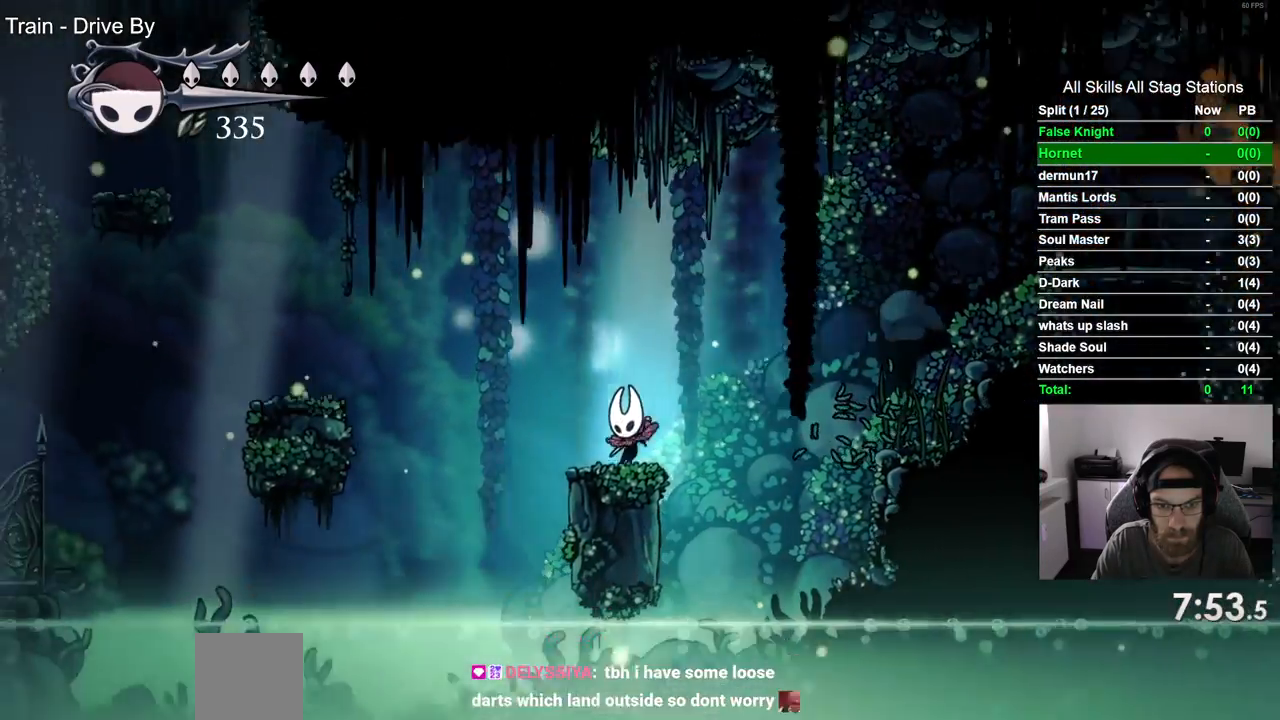
{"buttons": ["DPAD_LEFT"], "left_stick": "center", "right_stick": "center", "events": [[17, "CROSS", "down"], [433, "CROSS", "up"]]}
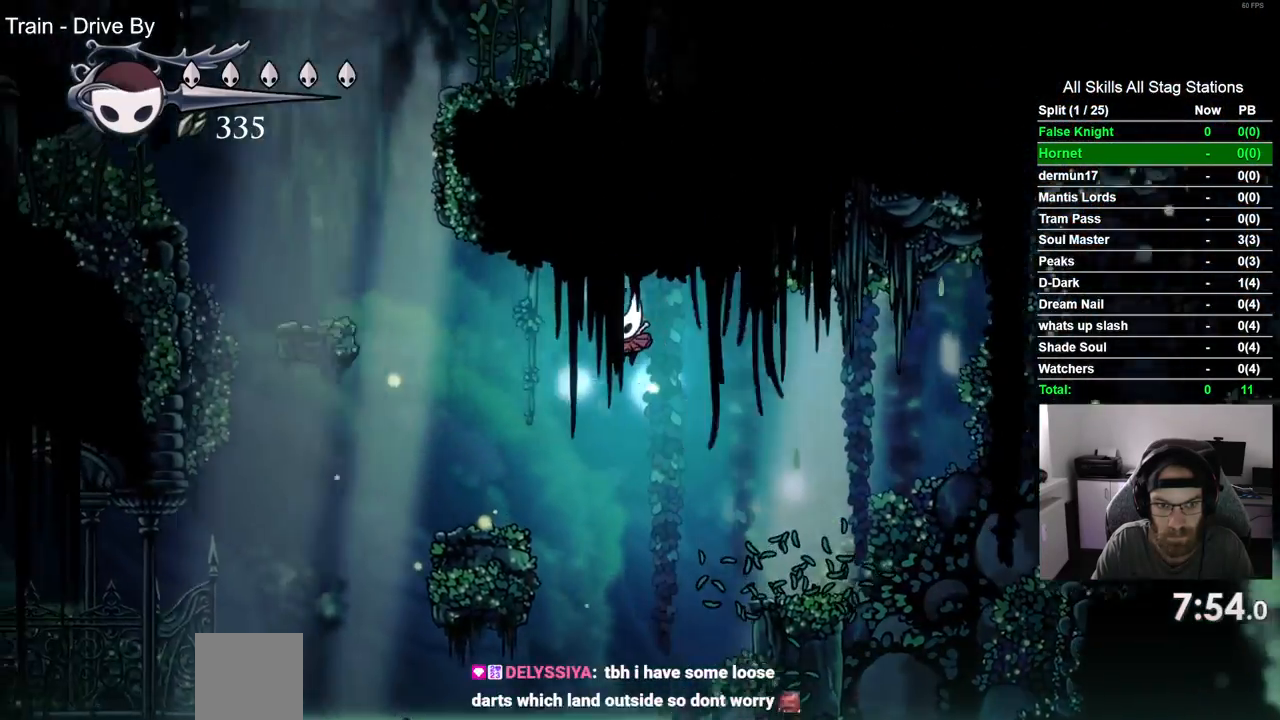
{"buttons": ["CROSS", "DPAD_LEFT"], "left_stick": "center", "right_stick": "center", "events": [[333, "CROSS", "down"]]}
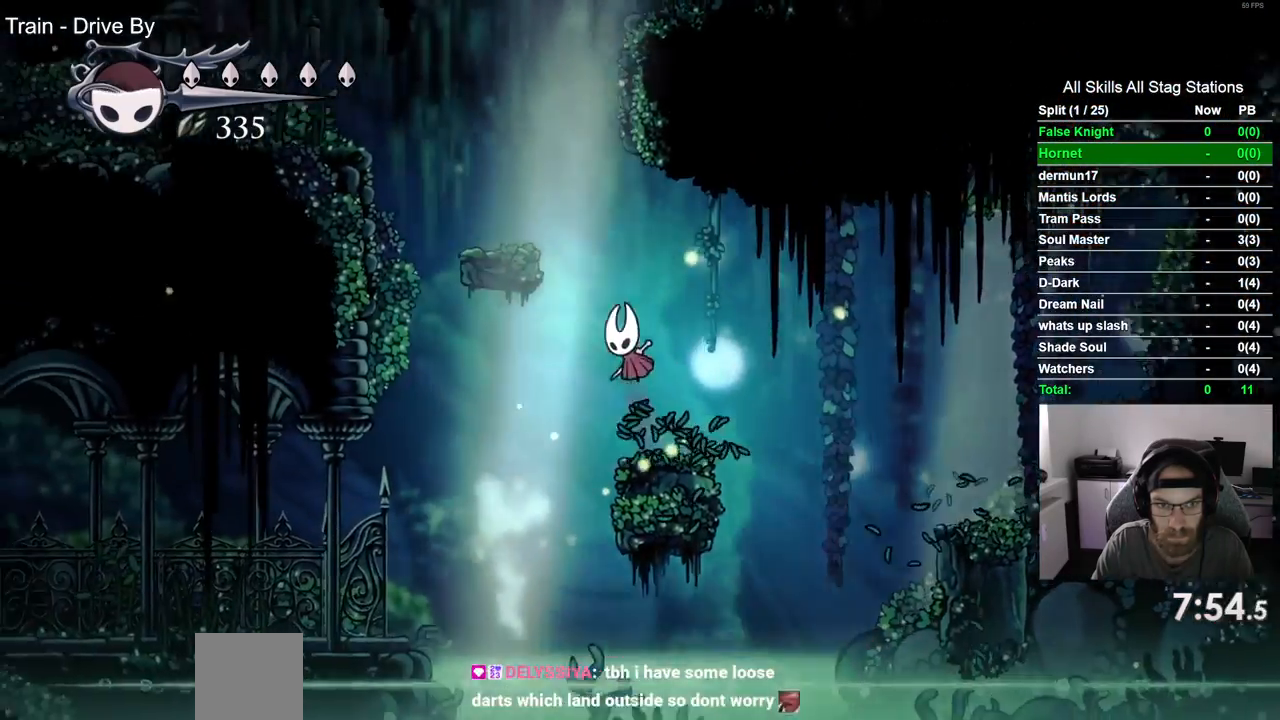
{"buttons": ["DPAD_LEFT"], "left_stick": "center", "right_stick": "center", "events": [[300, "CROSS", "up"]]}
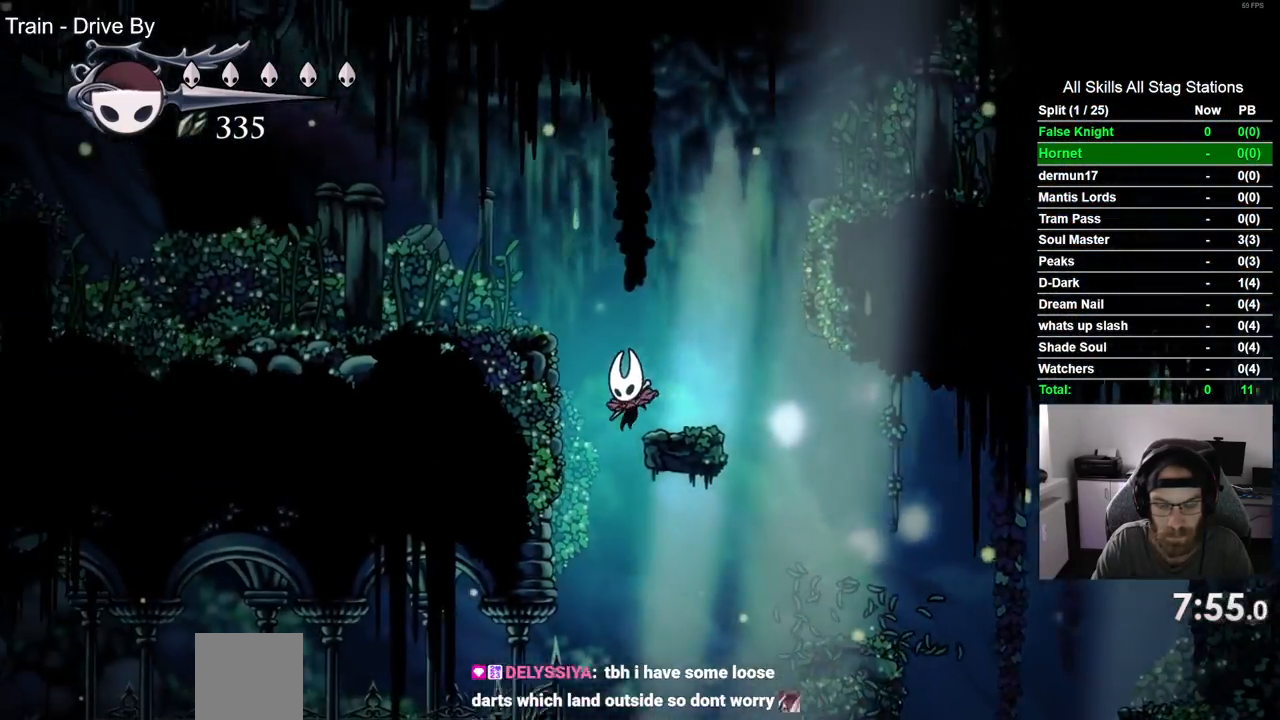
{"buttons": ["DPAD_LEFT"], "left_stick": "center", "right_stick": "center", "events": []}
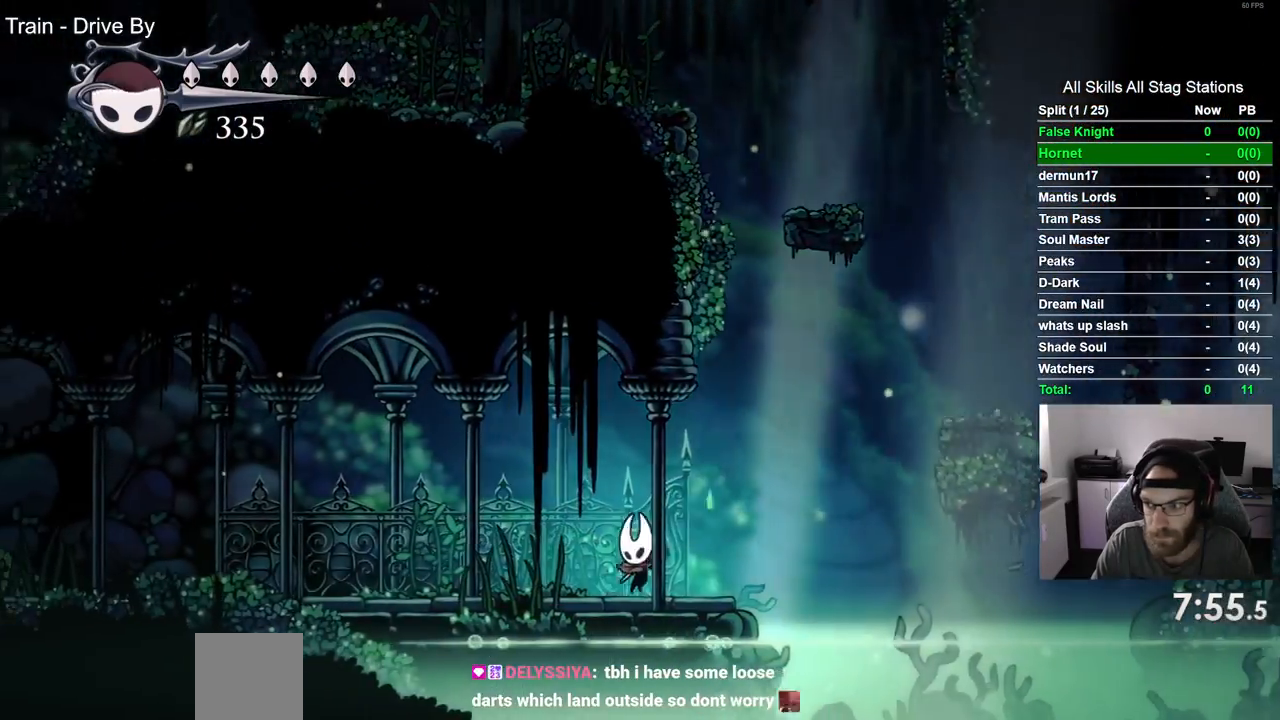
{"buttons": ["DPAD_LEFT"], "left_stick": "center", "right_stick": "center", "events": []}
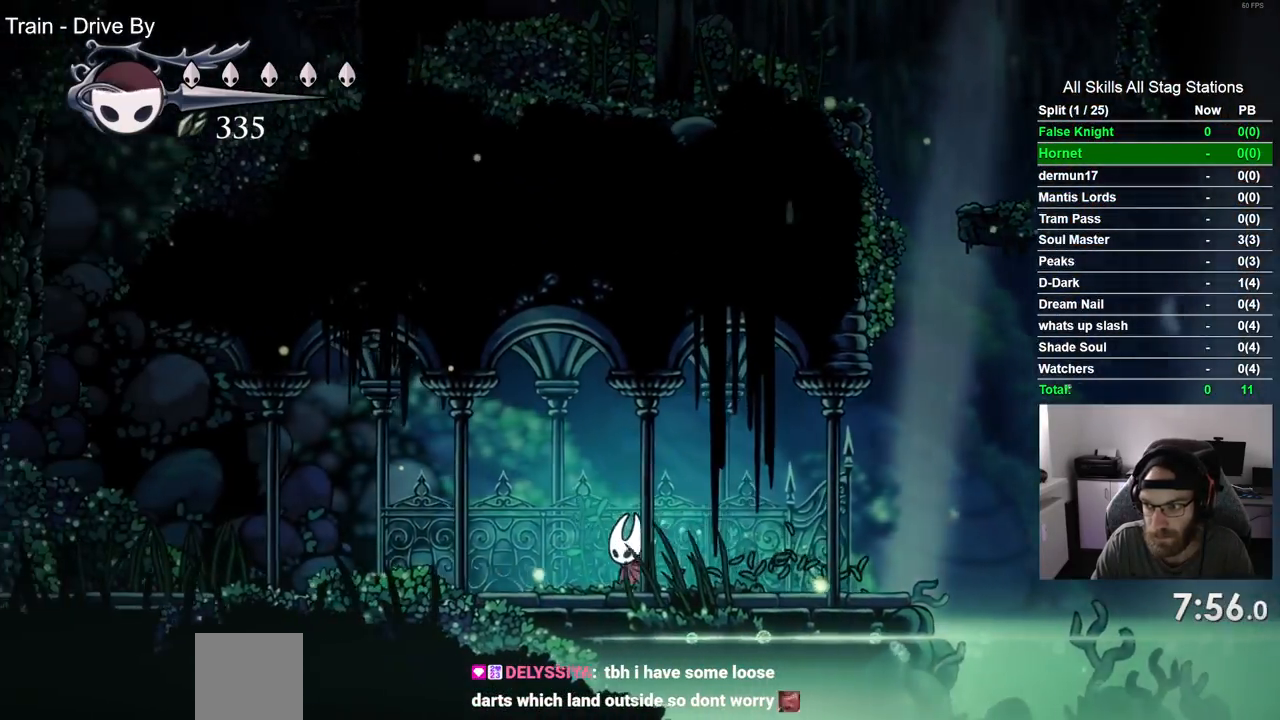
{"buttons": ["DPAD_LEFT"], "left_stick": "center", "right_stick": "center", "events": []}
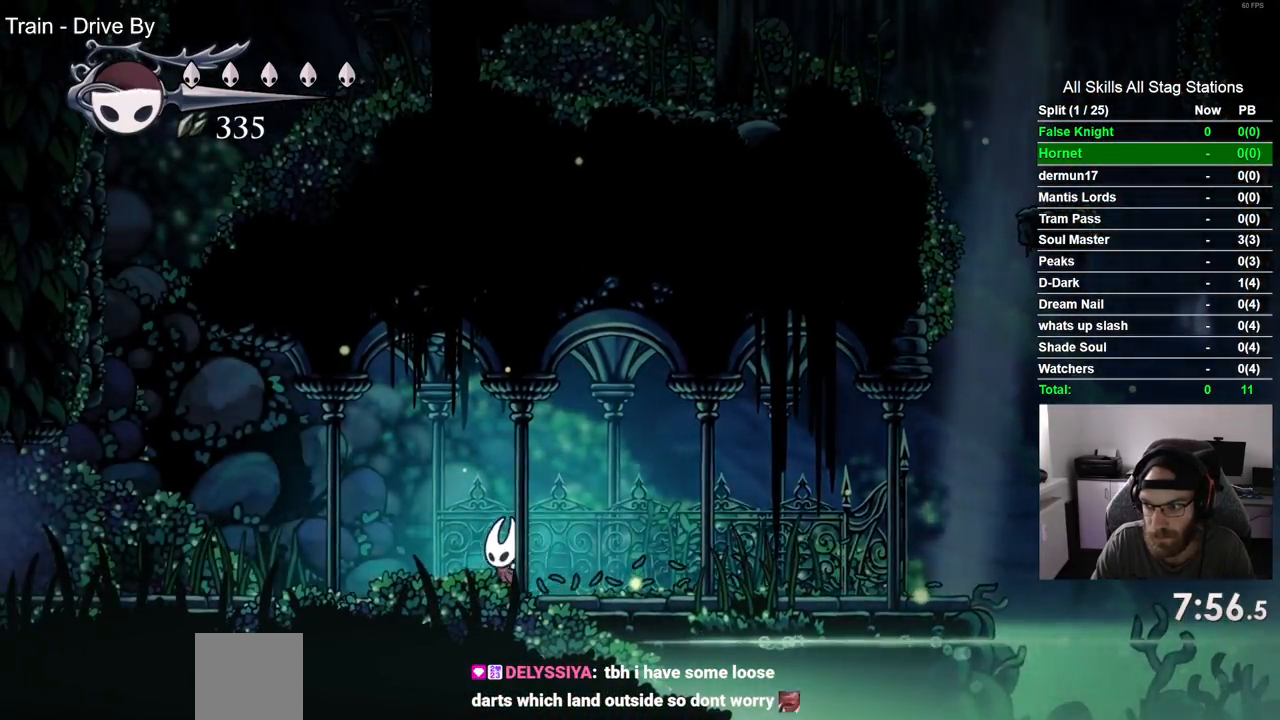
{"buttons": ["DPAD_LEFT"], "left_stick": "center", "right_stick": "center", "events": []}
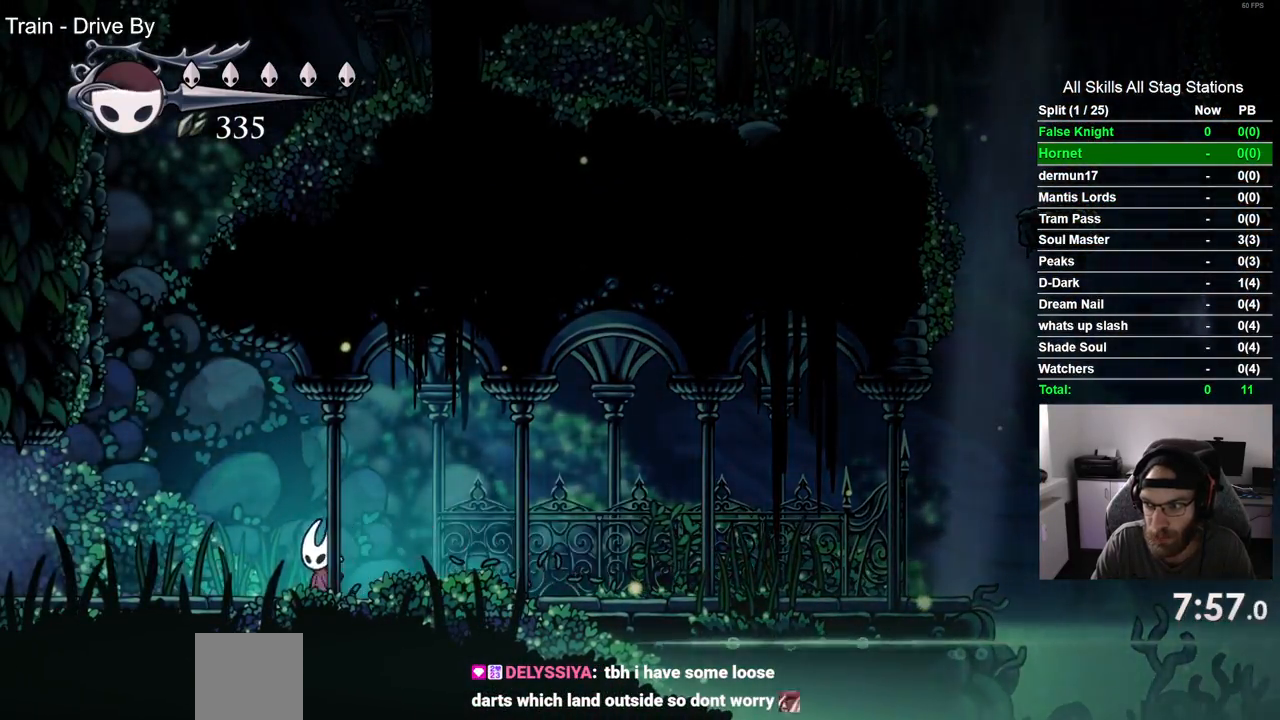
{"buttons": ["DPAD_LEFT"], "left_stick": "center", "right_stick": "center", "events": []}
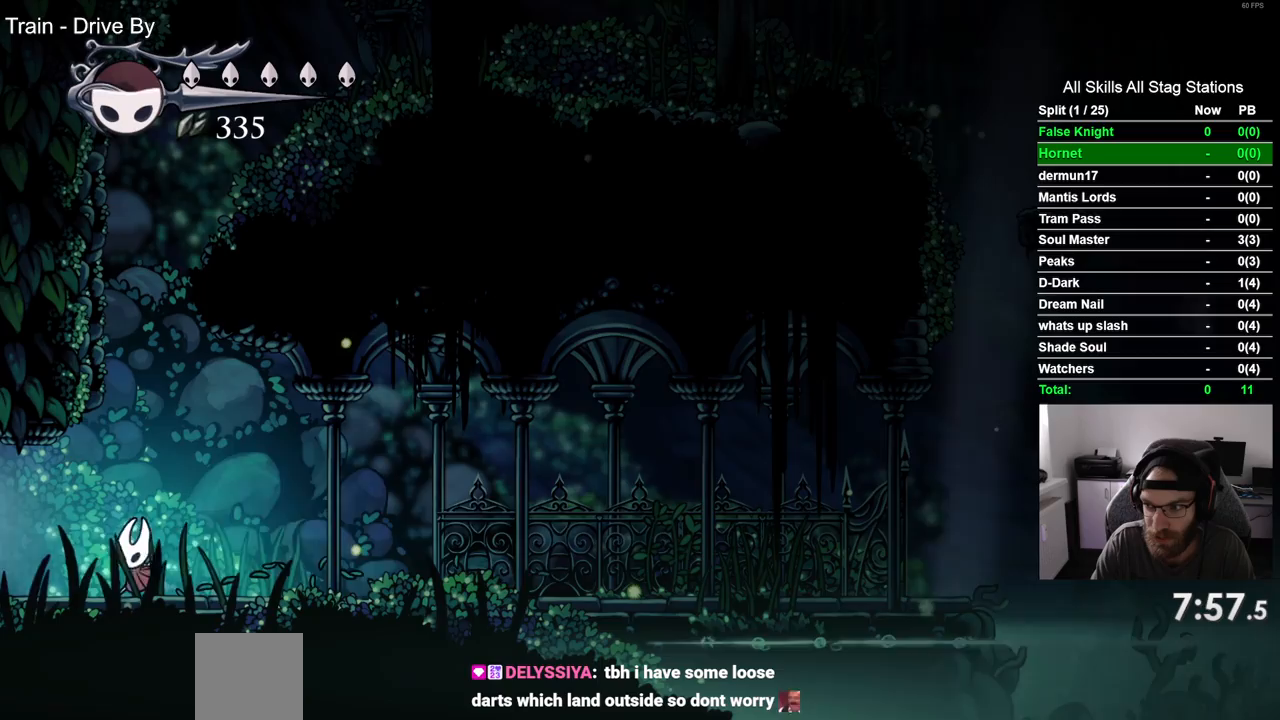
{"buttons": ["DPAD_LEFT"], "left_stick": "center", "right_stick": "center", "events": []}
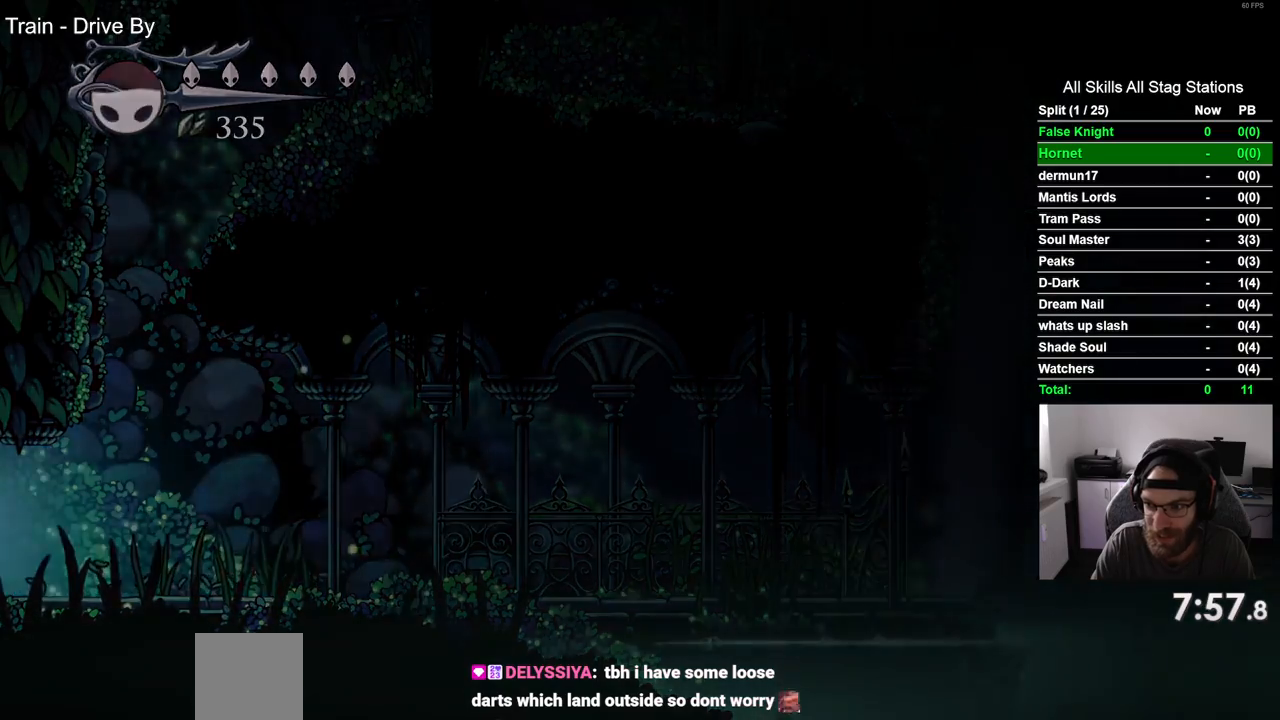
{"buttons": ["DPAD_LEFT"], "left_stick": "center", "right_stick": "center", "events": []}
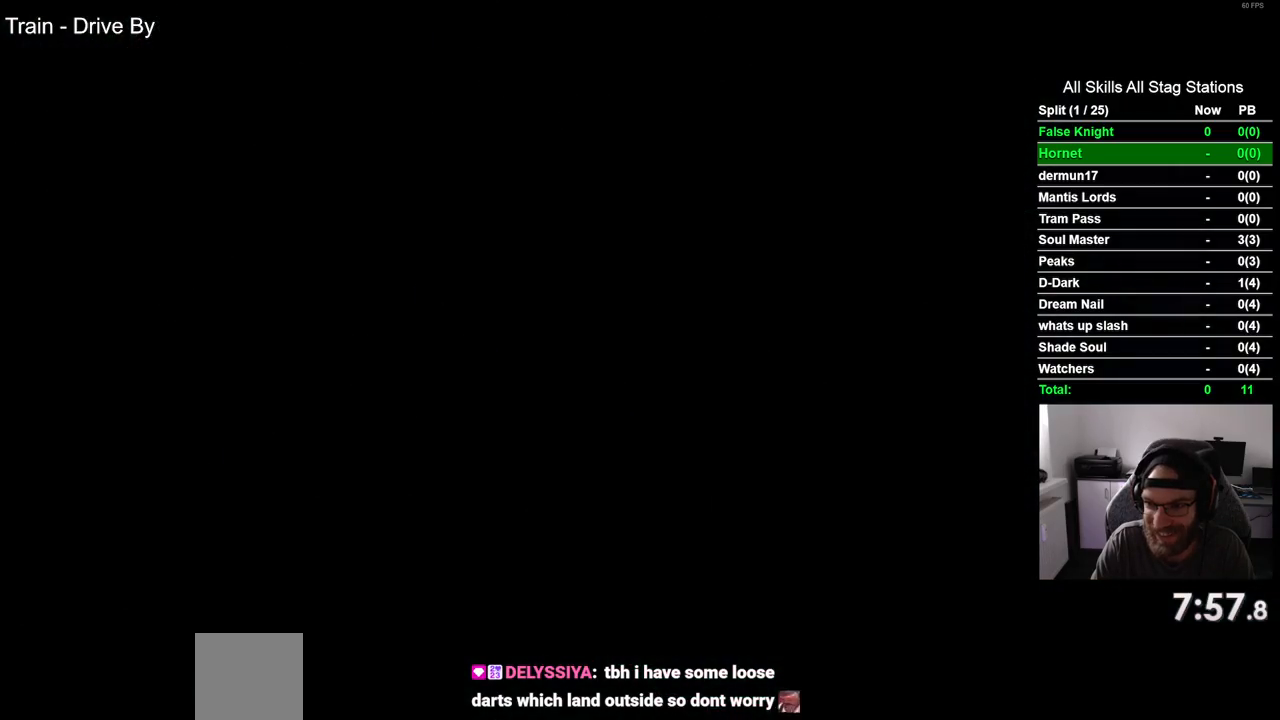
{"buttons": ["DPAD_LEFT"], "left_stick": "center", "right_stick": "center", "events": []}
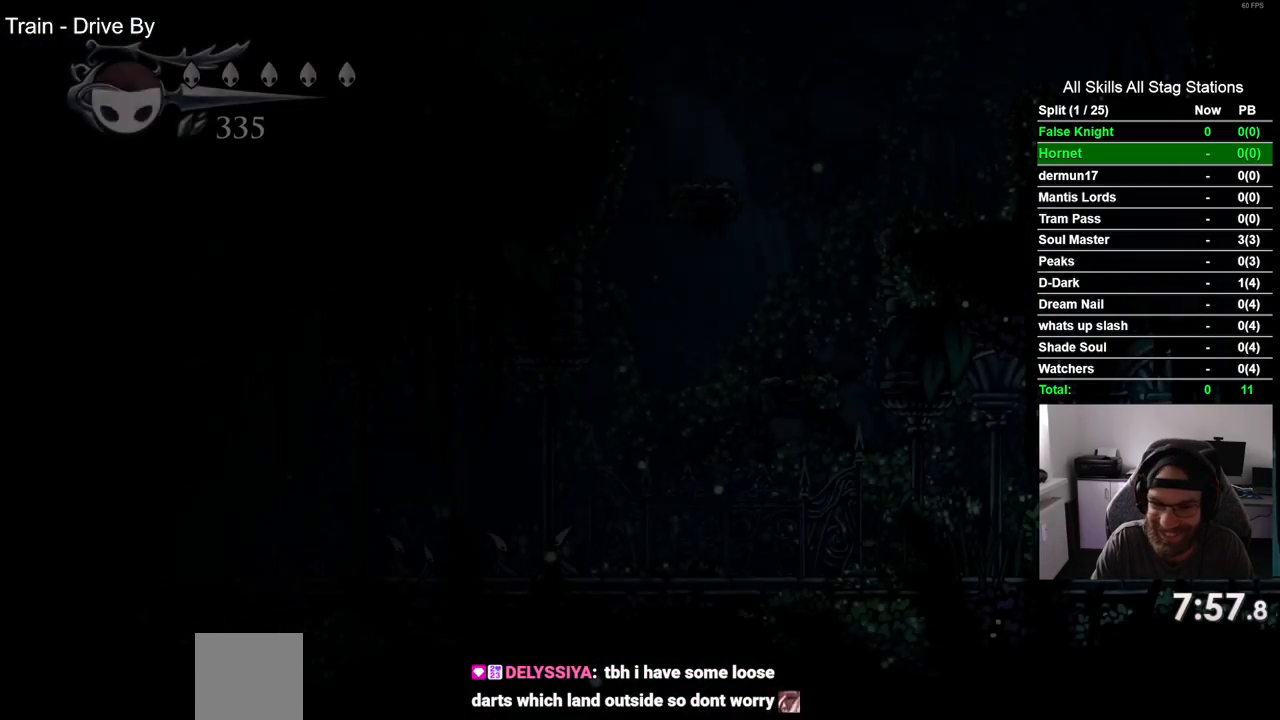
{"buttons": ["DPAD_LEFT"], "left_stick": "center", "right_stick": "center", "events": []}
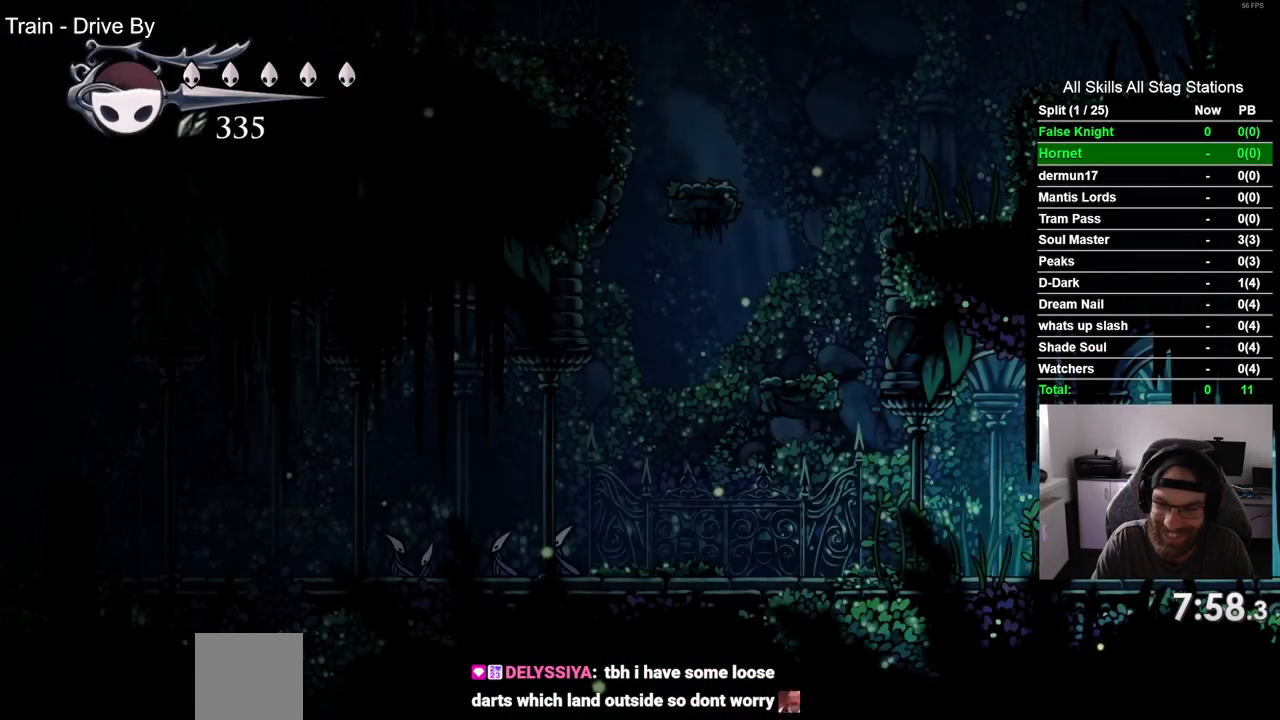
{"buttons": ["DPAD_LEFT"], "left_stick": "center", "right_stick": "center", "events": []}
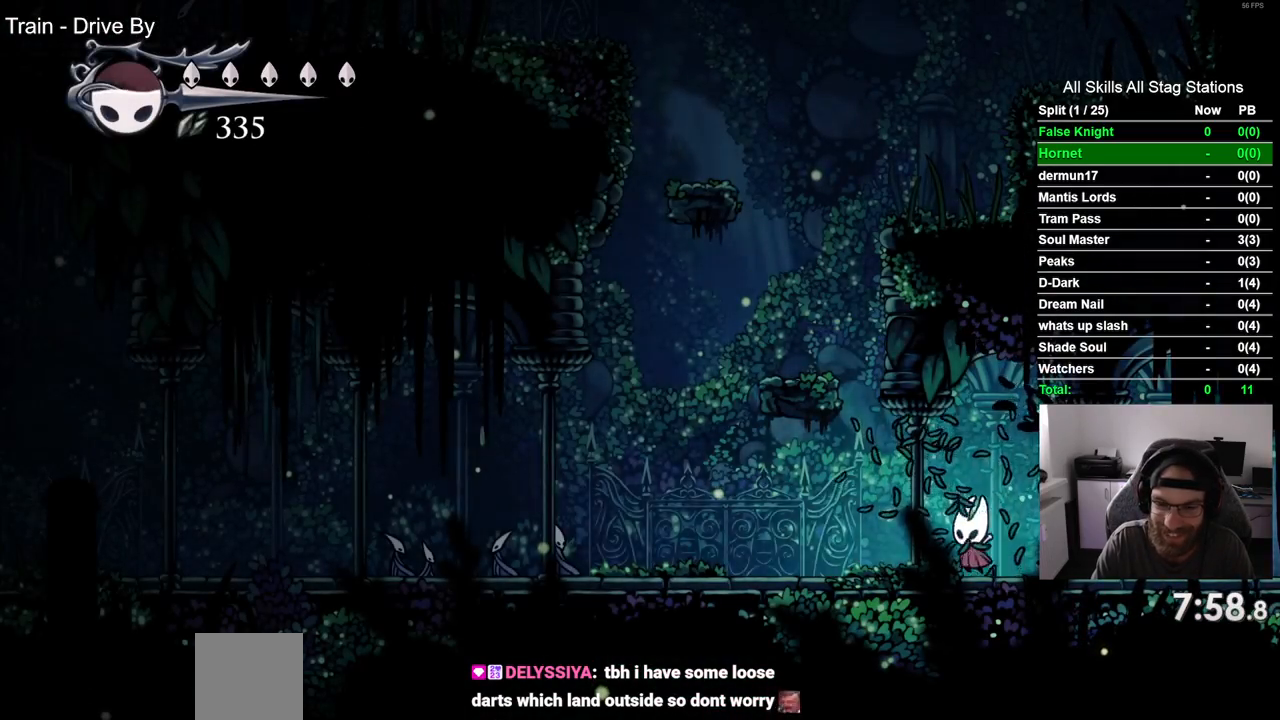
{"buttons": ["DPAD_LEFT"], "left_stick": "center", "right_stick": "center", "events": []}
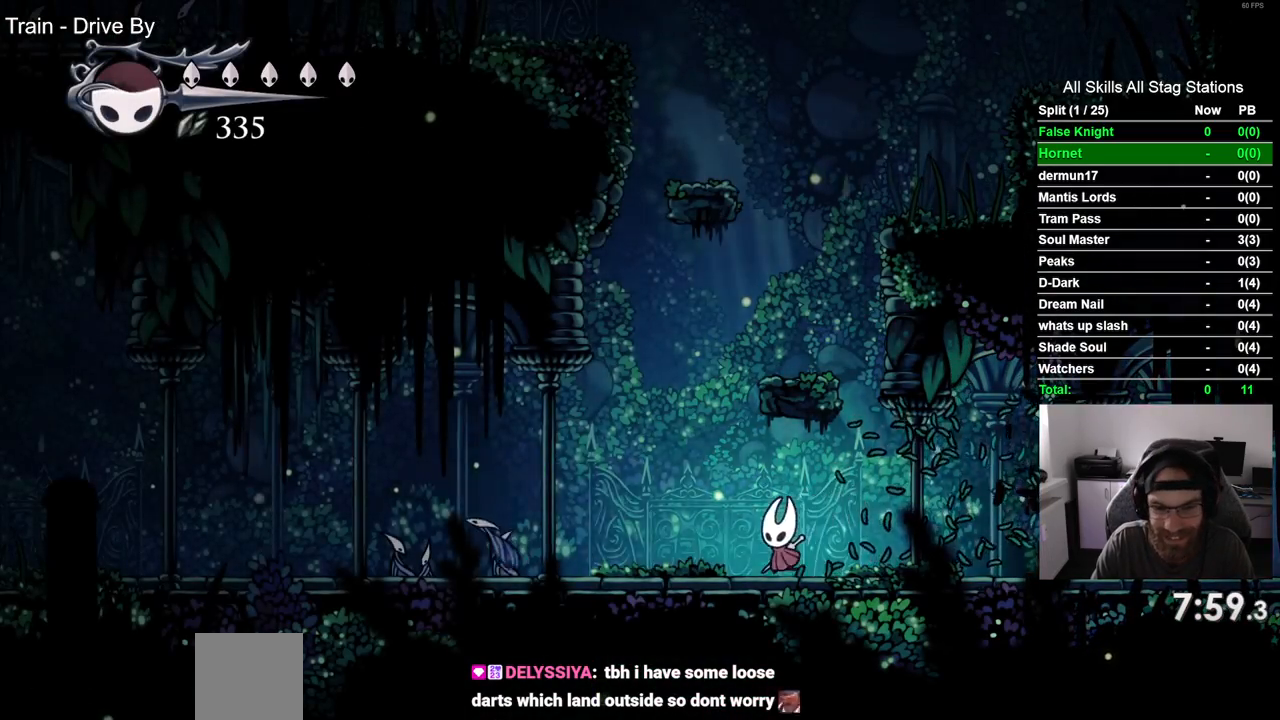
{"buttons": ["DPAD_LEFT"], "left_stick": "center", "right_stick": "center", "events": []}
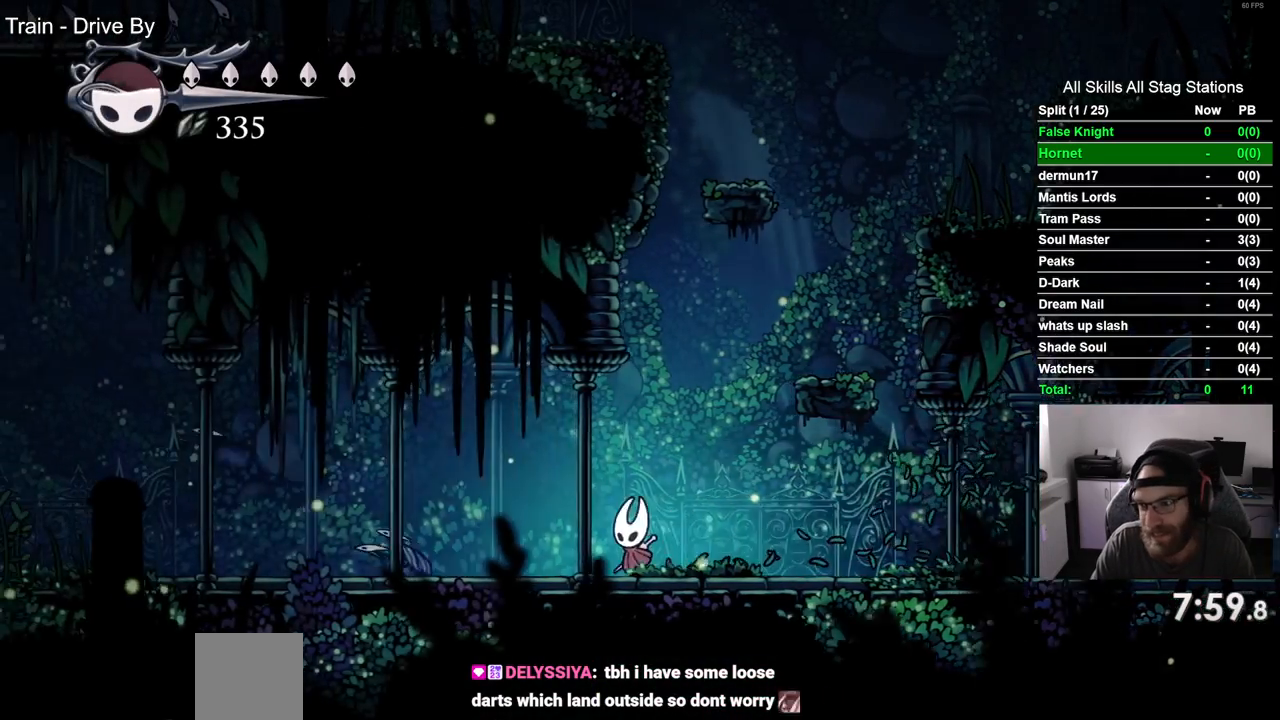
{"buttons": ["DPAD_LEFT"], "left_stick": "center", "right_stick": "center", "events": []}
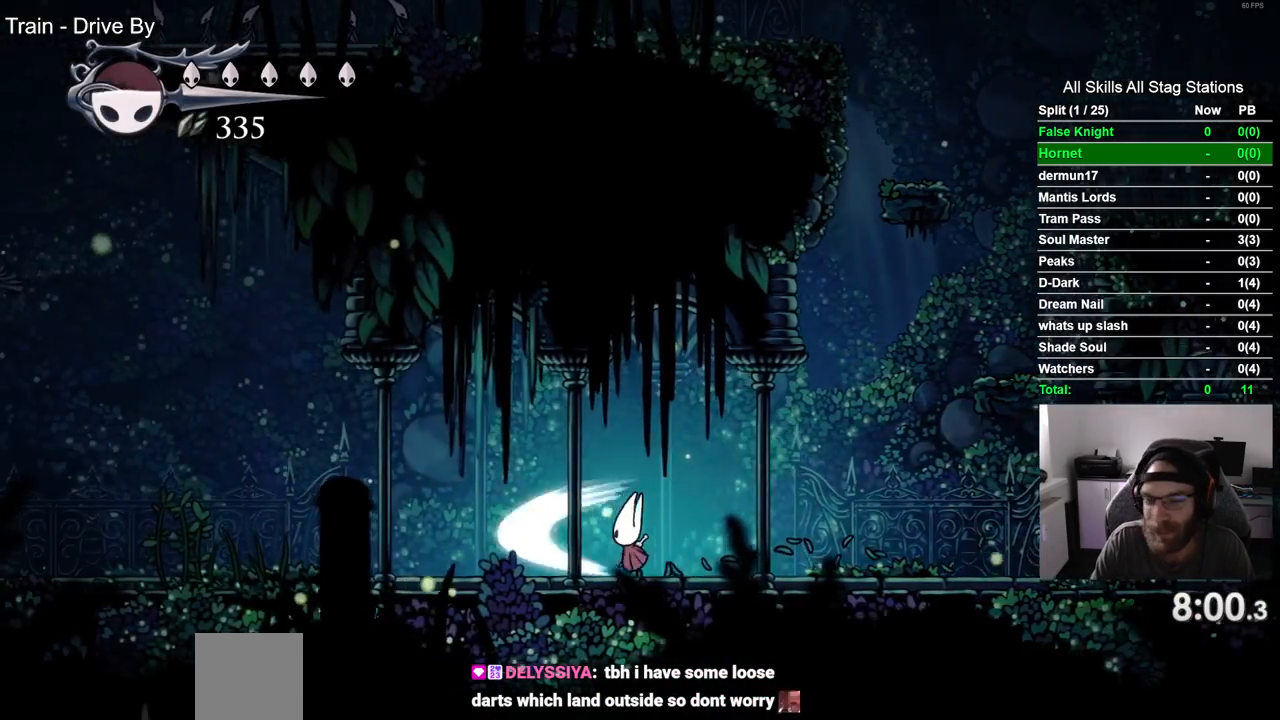
{"buttons": ["DPAD_LEFT"], "left_stick": "center", "right_stick": "center", "events": []}
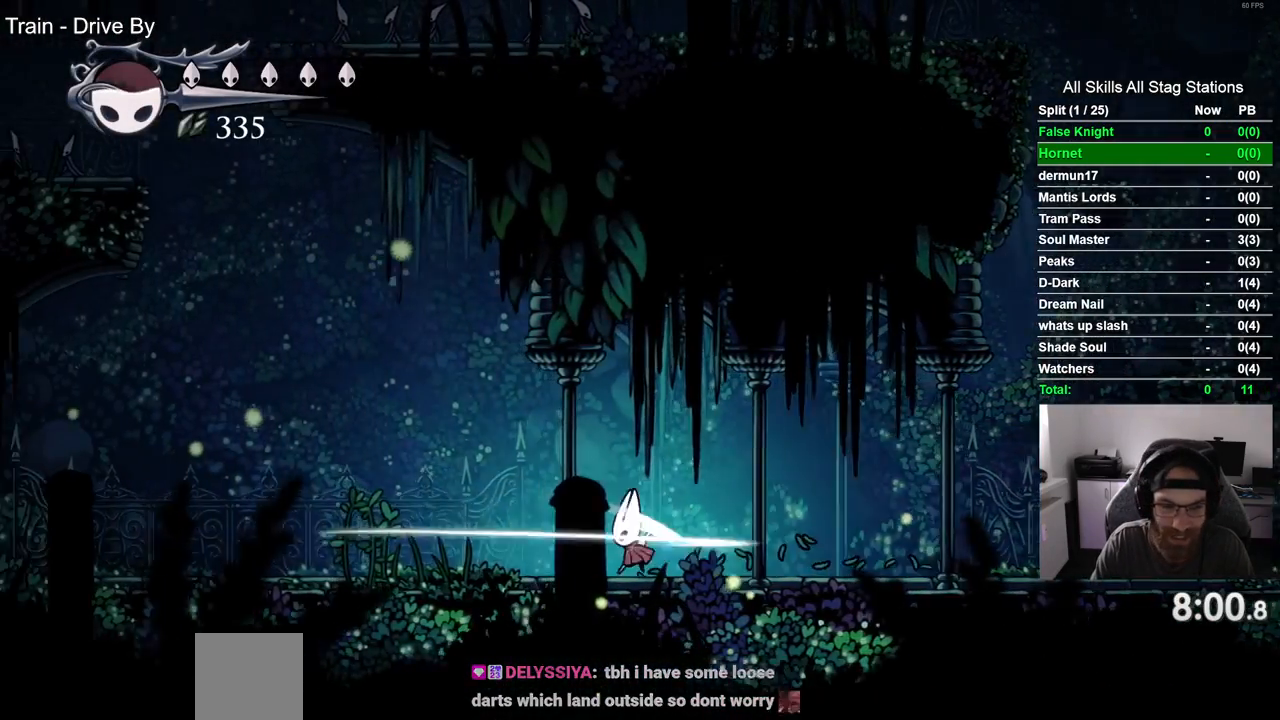
{"buttons": ["DPAD_LEFT"], "left_stick": "center", "right_stick": "center", "events": []}
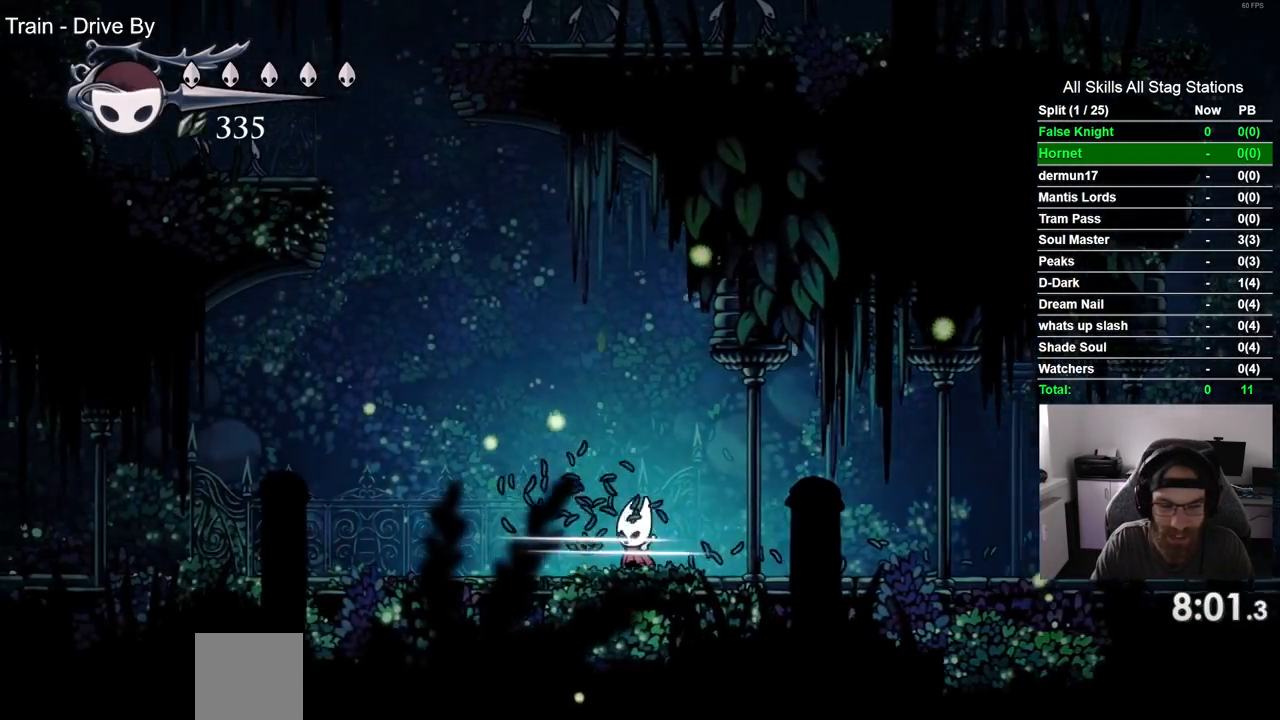
{"buttons": ["CROSS", "DPAD_LEFT"], "left_stick": "center", "right_stick": "center", "events": [[450, "CROSS", "down"]]}
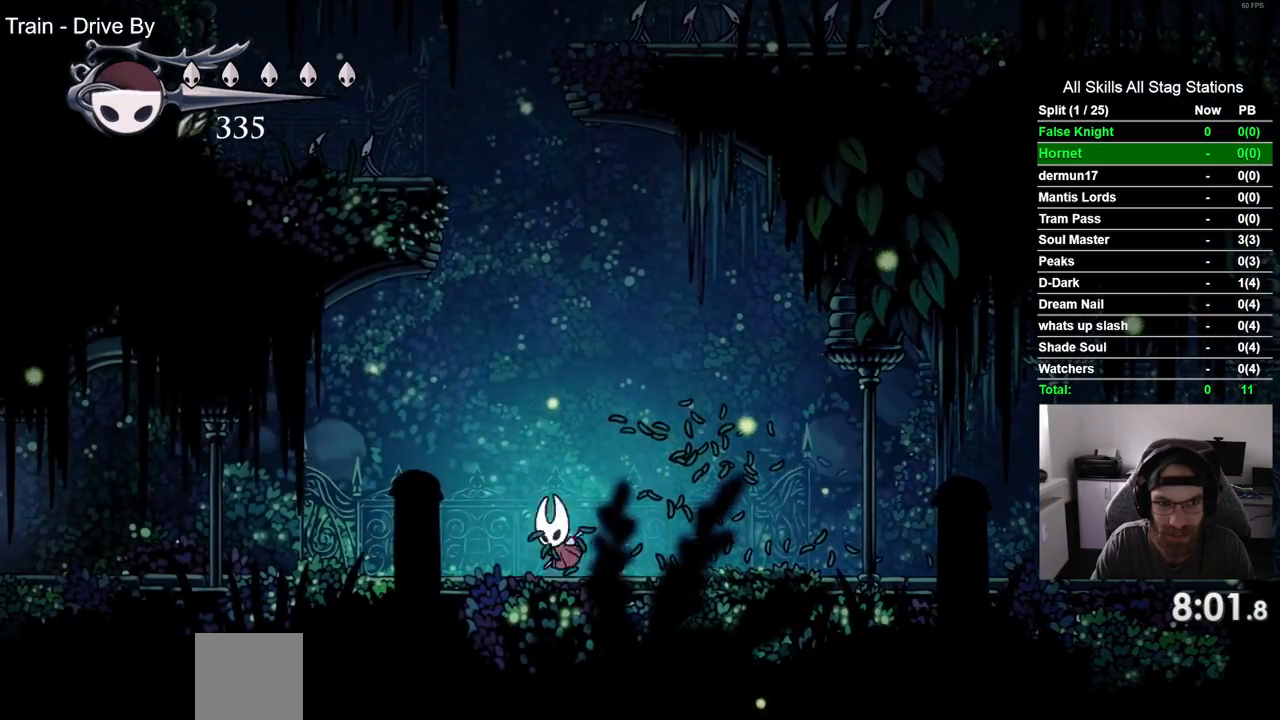
{"buttons": ["CROSS", "DPAD_UP", "DPAD_LEFT"], "left_stick": "center", "right_stick": "center", "events": [[317, "DPAD_UP", "down"]]}
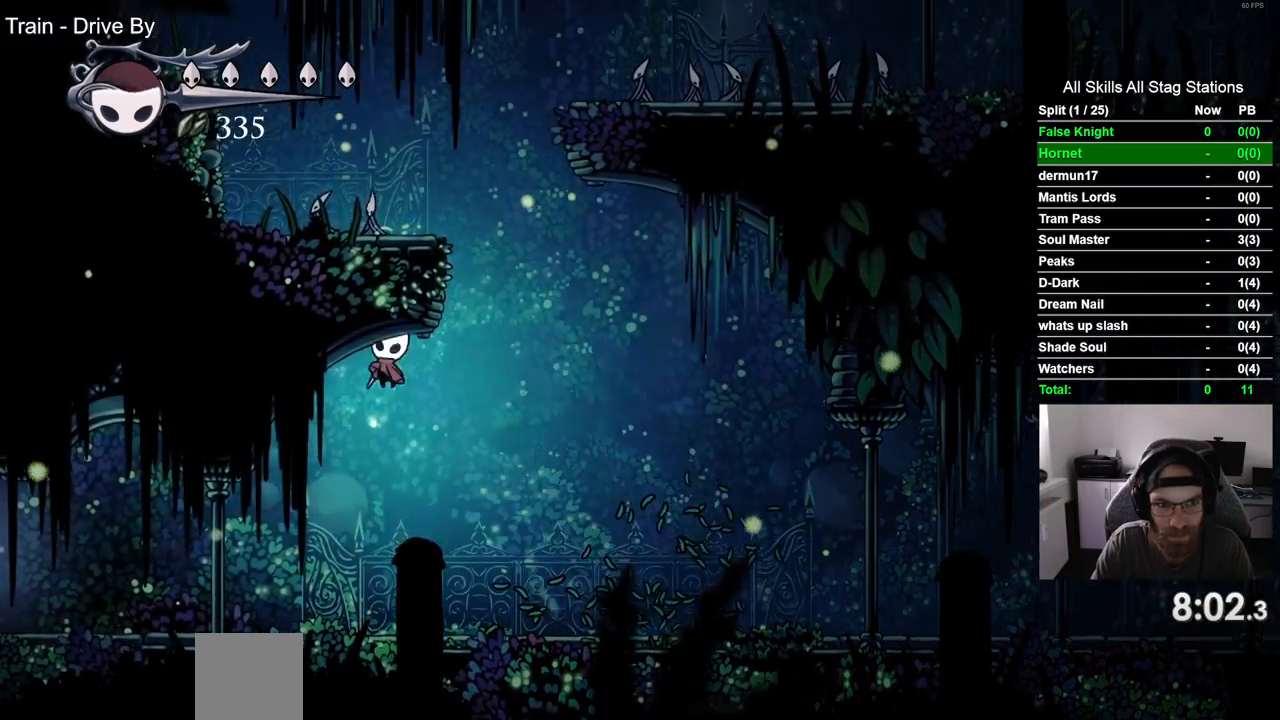
{"buttons": ["DPAD_LEFT"], "left_stick": "center", "right_stick": "center", "events": [[133, "CROSS", "up"], [200, "DPAD_UP", "up"]]}
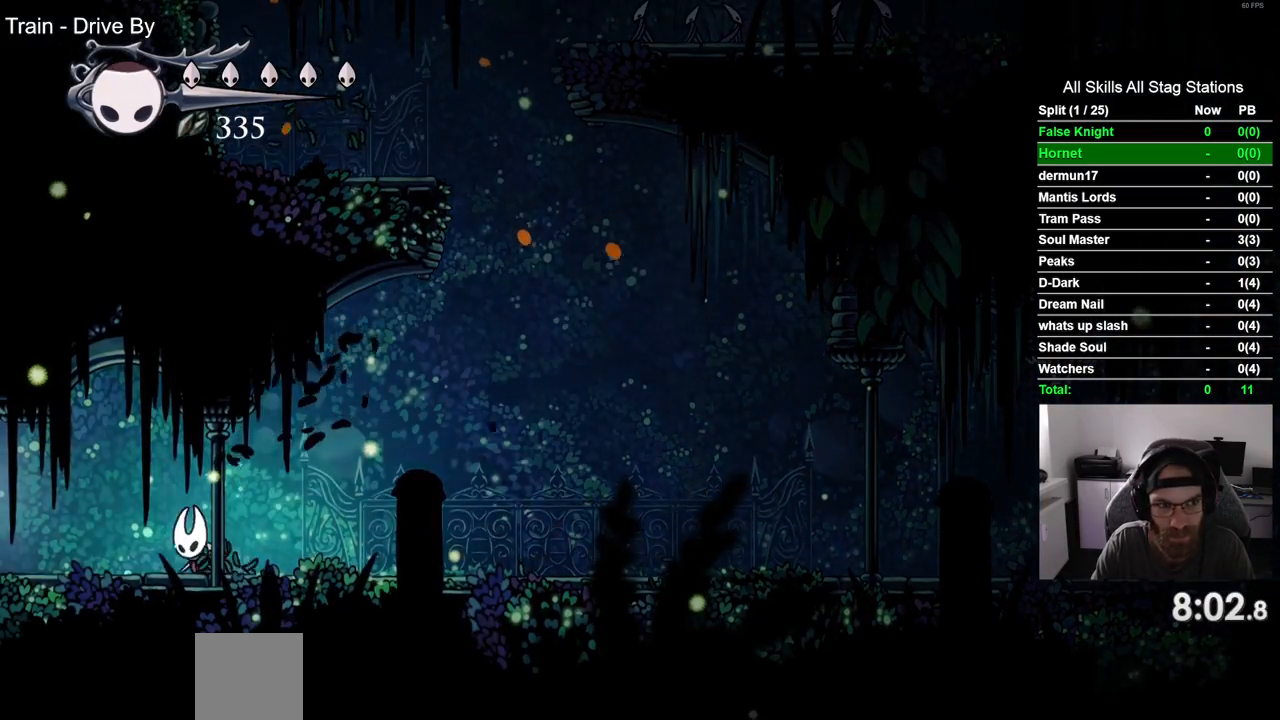
{"buttons": ["DPAD_LEFT"], "left_stick": "center", "right_stick": "center", "events": []}
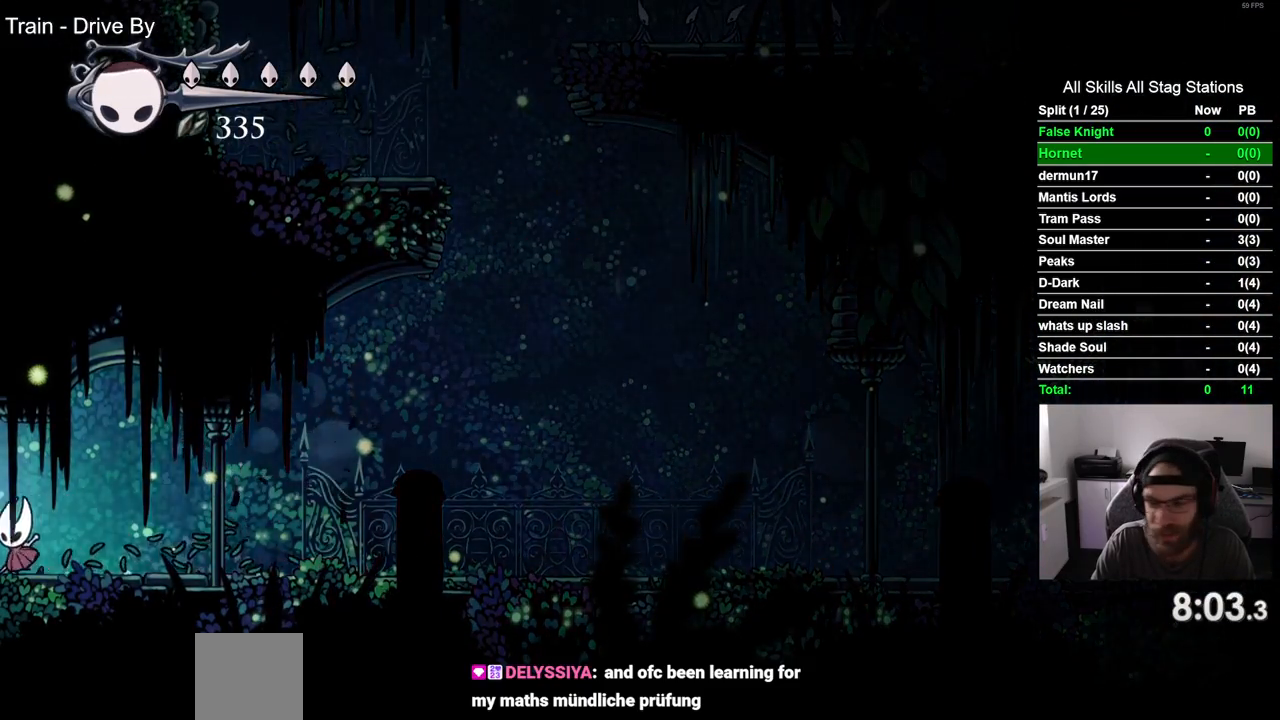
{"buttons": ["DPAD_LEFT"], "left_stick": "center", "right_stick": "center", "events": [[217, "DPAD_LEFT", "up"], [333, "DPAD_LEFT", "down"]]}
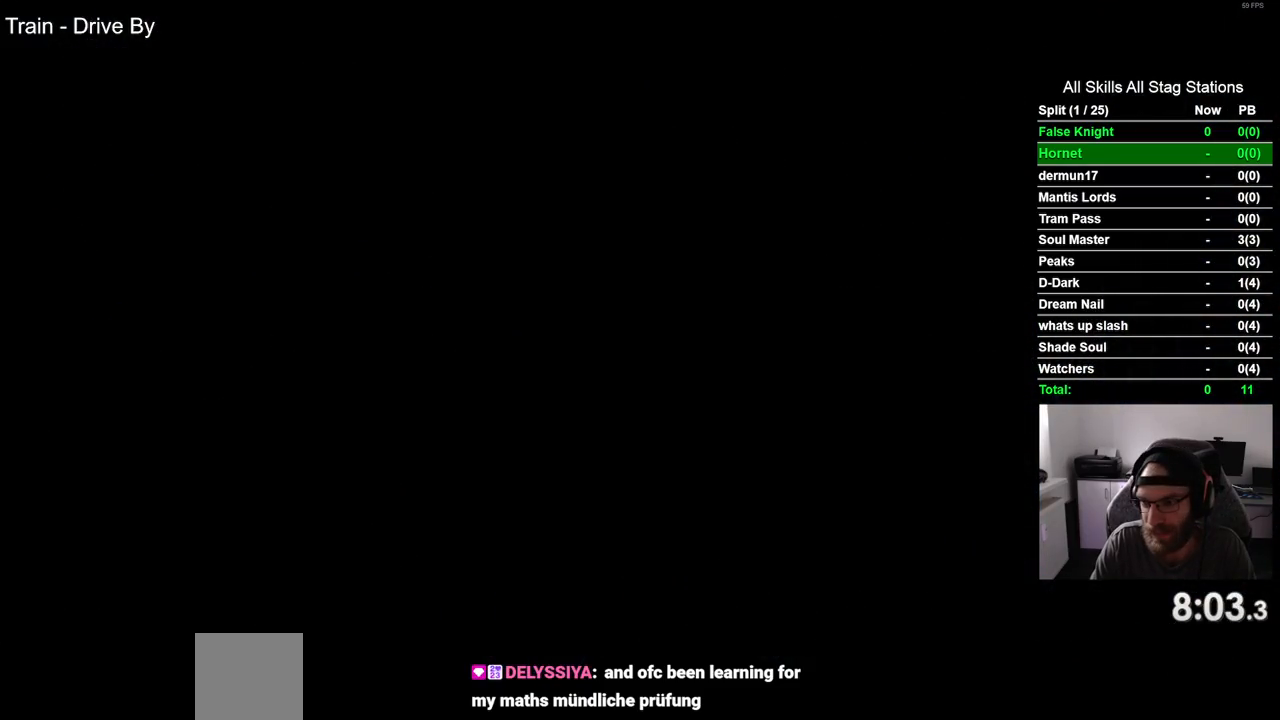
{"buttons": ["DPAD_LEFT"], "left_stick": "center", "right_stick": "center", "events": []}
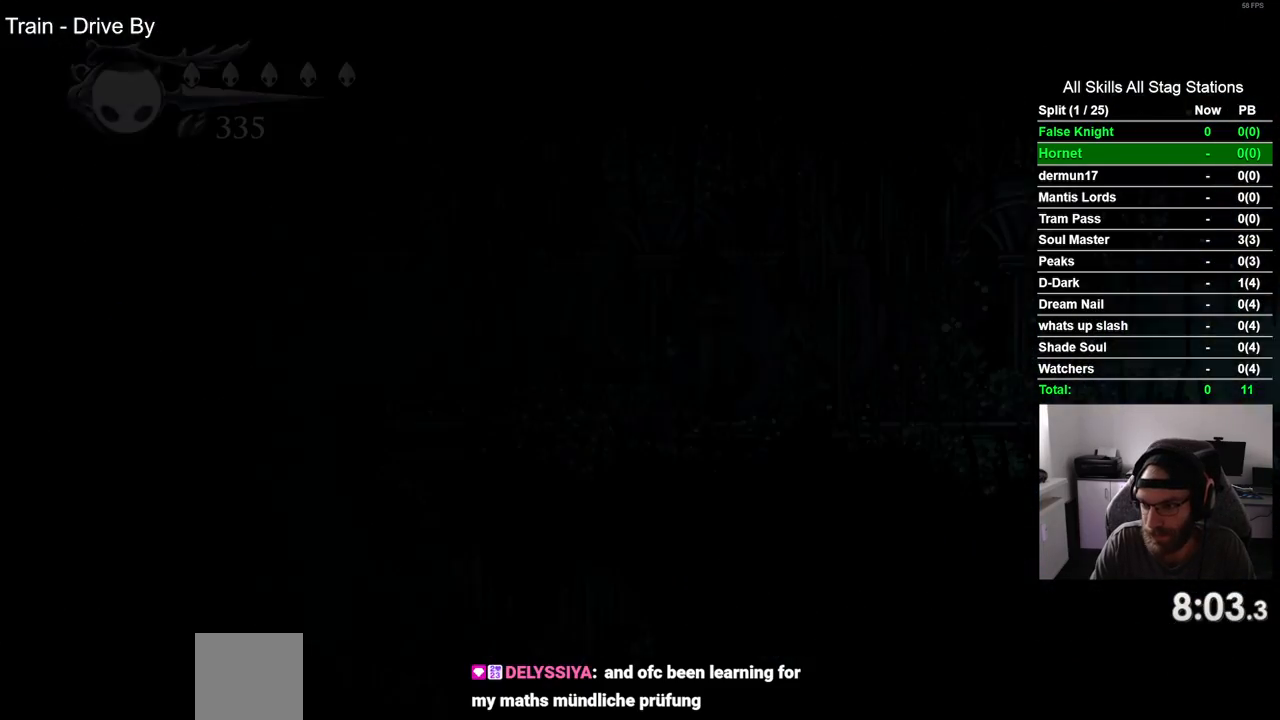
{"buttons": ["DPAD_LEFT"], "left_stick": "center", "right_stick": "center", "events": []}
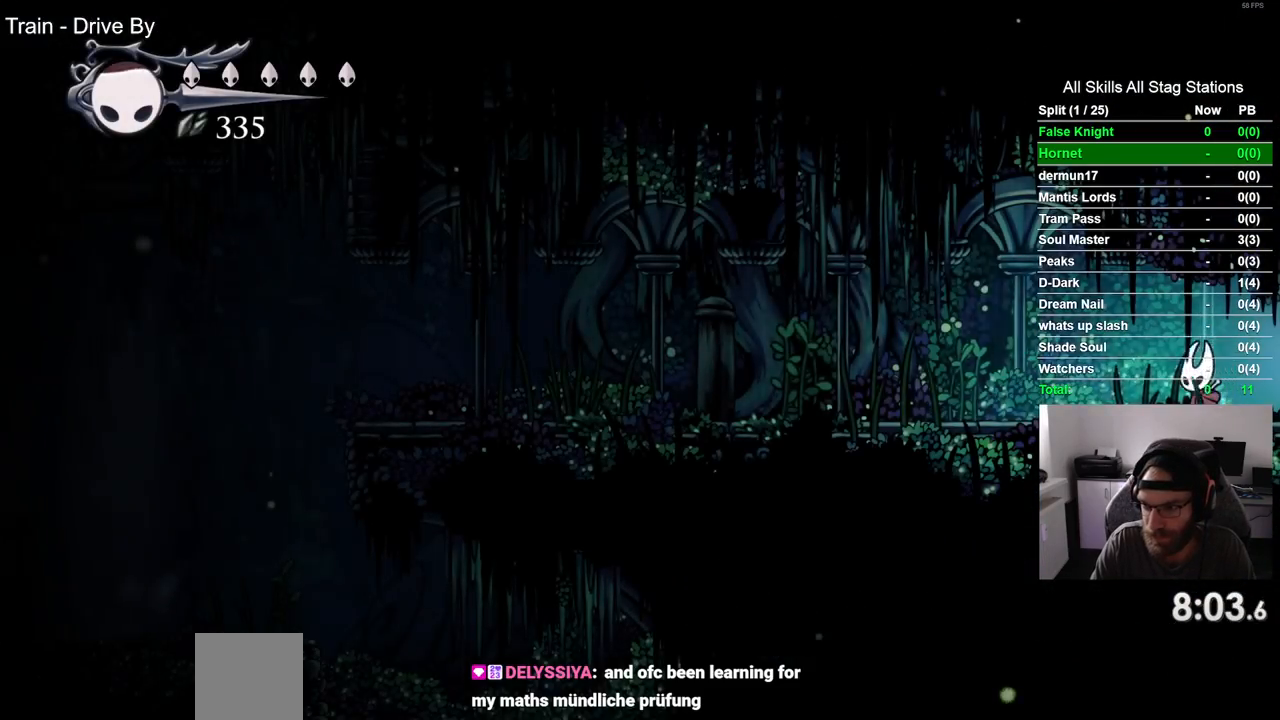
{"buttons": ["DPAD_LEFT"], "left_stick": "center", "right_stick": "center", "events": []}
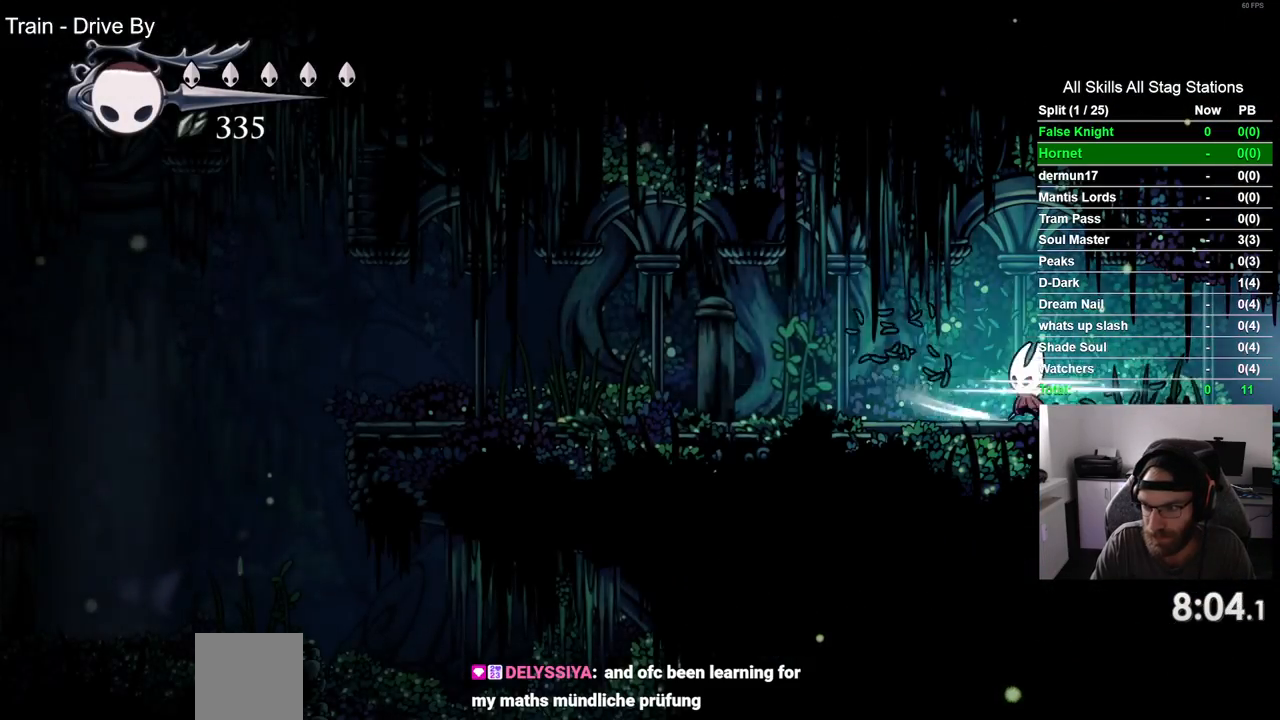
{"buttons": ["DPAD_LEFT"], "left_stick": "center", "right_stick": "center", "events": []}
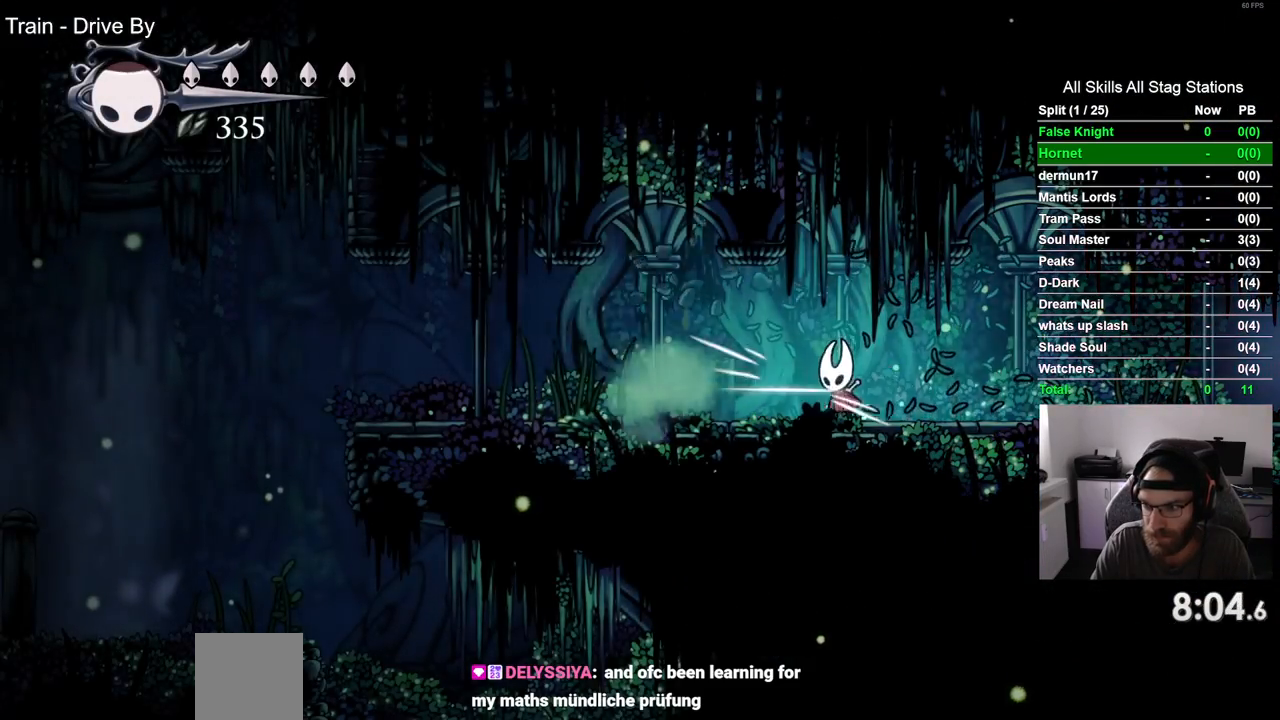
{"buttons": ["DPAD_LEFT"], "left_stick": "center", "right_stick": "center", "events": []}
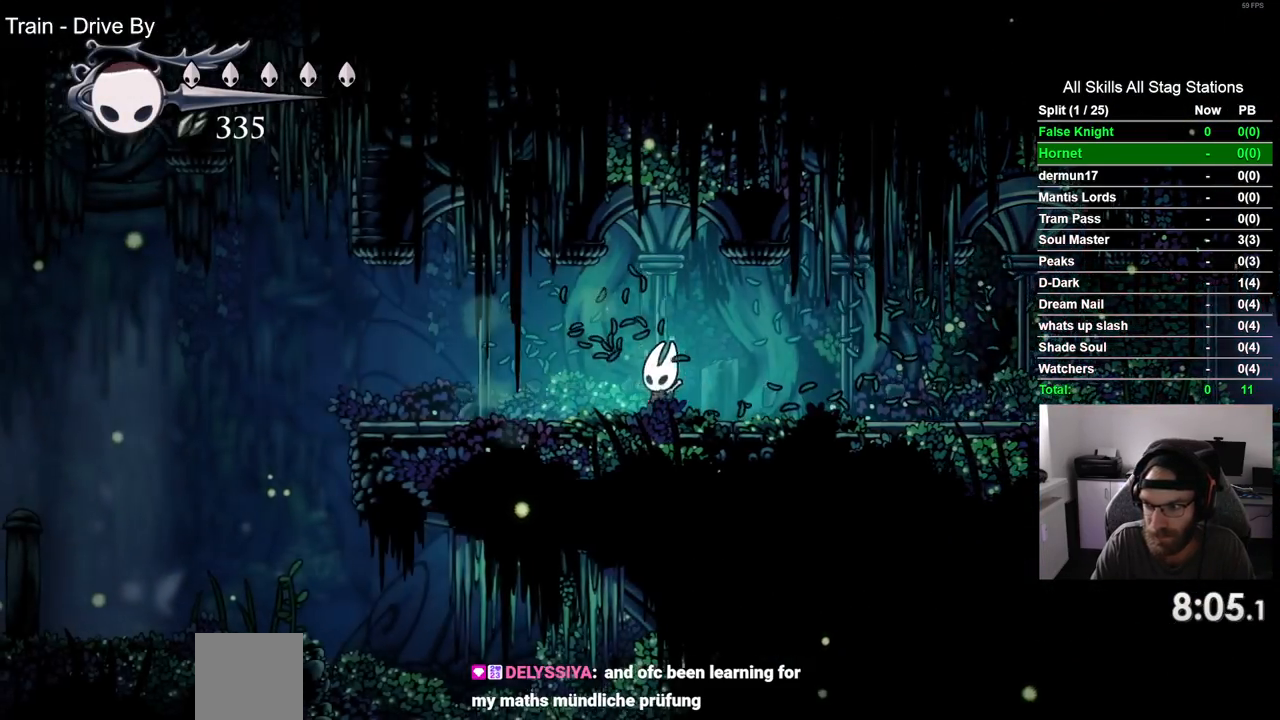
{"buttons": ["DPAD_LEFT"], "left_stick": "center", "right_stick": "center", "events": []}